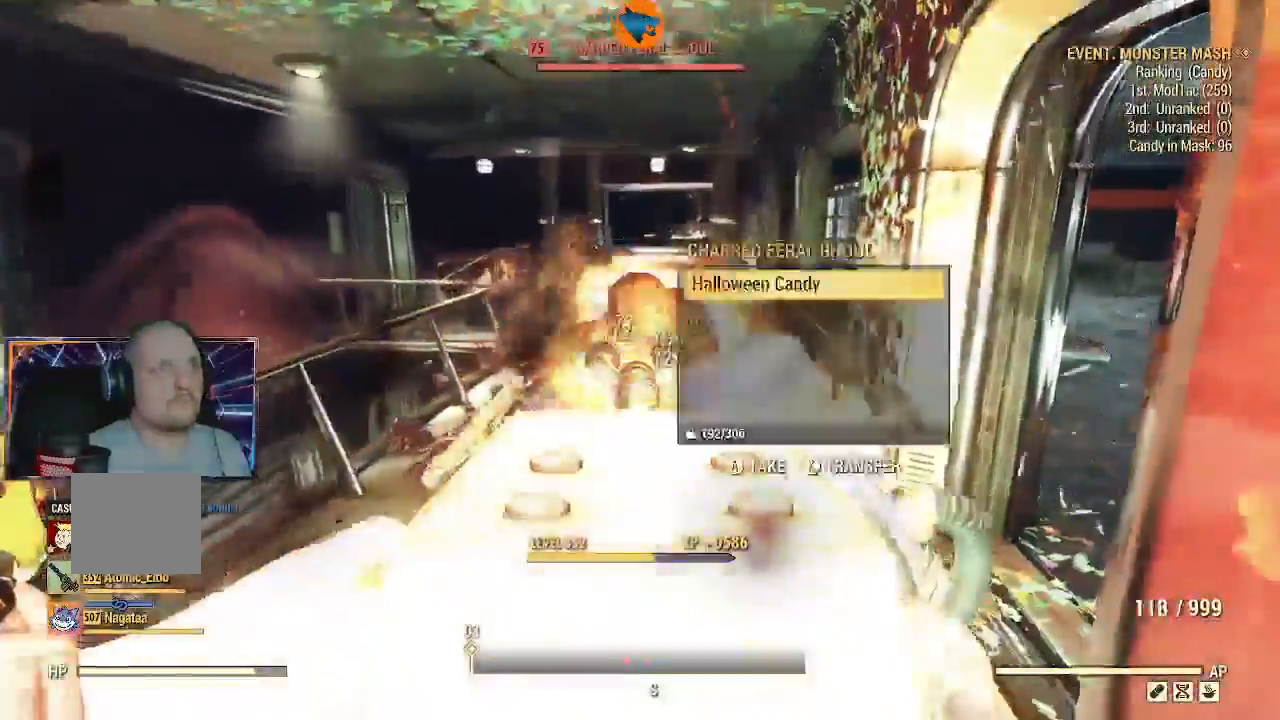
Gameplay with a controller (Xbox layout); each line is a JSON object with the inputs held at the frame after it. "events" lists button and stick changes between this image and that frame as [ms after this image, input, new state], when the widget could be followed in between. Not read: L1 L2.
{"buttons": ["R2"], "left_stick": "down-left", "right_stick": "center"}
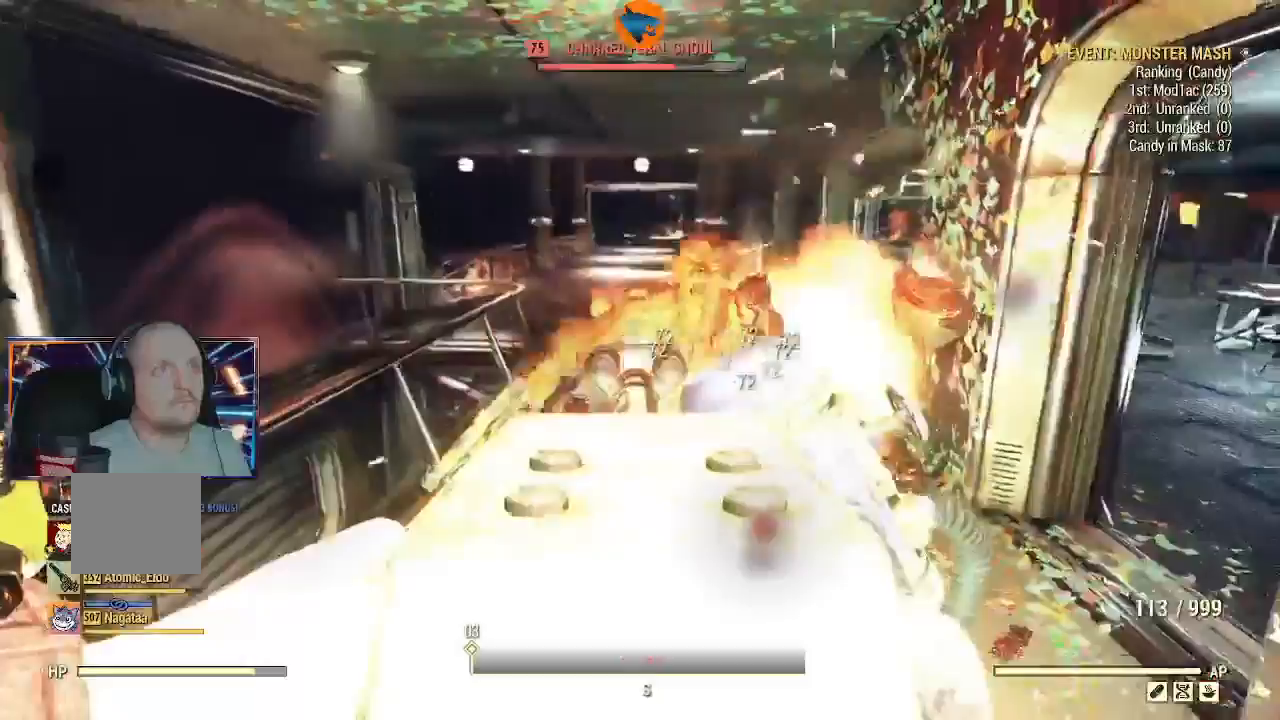
{"buttons": ["R2"], "left_stick": "down-left", "right_stick": "right", "events": [[100, "right_stick", "down-right"], [367, "right_stick", "right"]]}
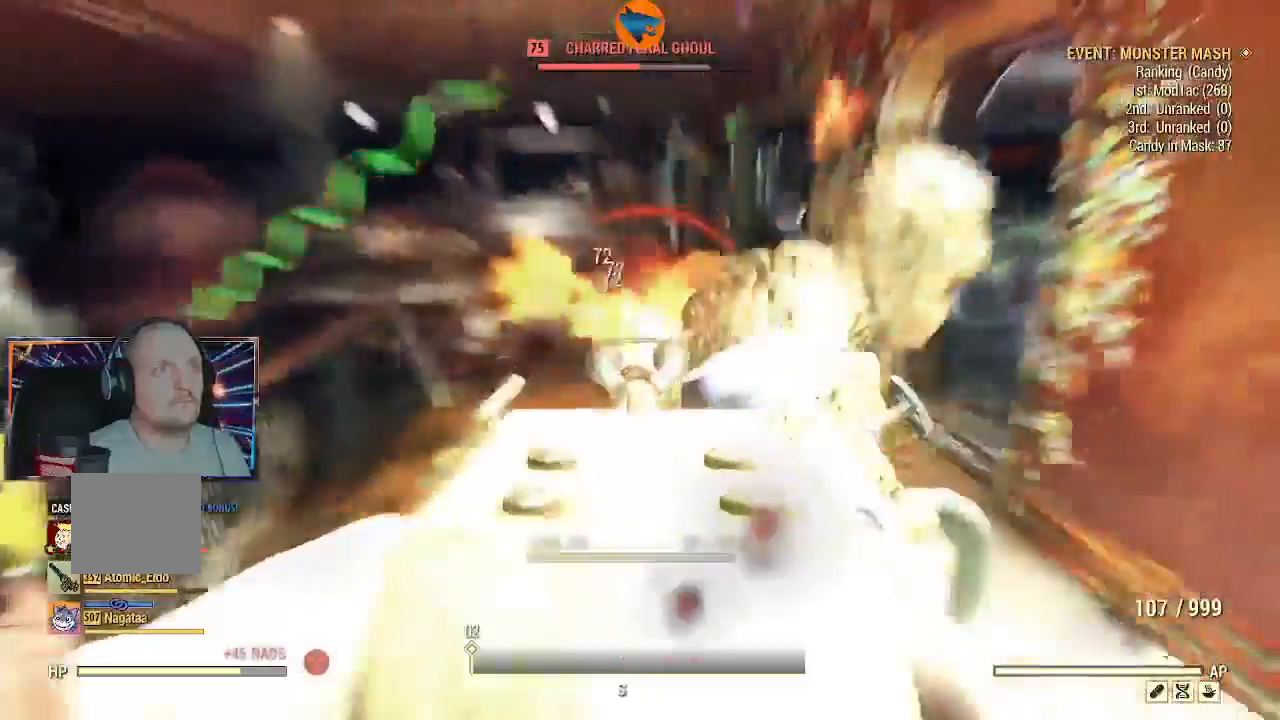
{"buttons": ["R2"], "left_stick": "down-left", "right_stick": "right"}
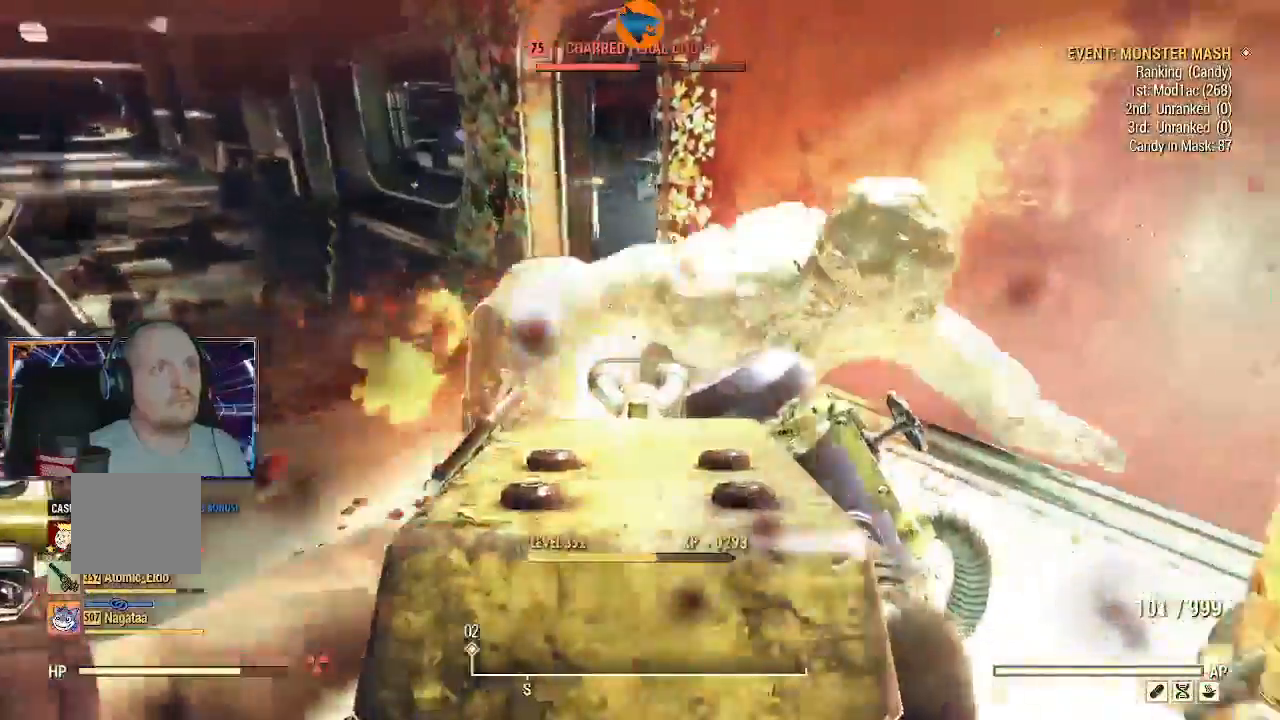
{"buttons": ["R2"], "left_stick": "down-left", "right_stick": "right", "events": []}
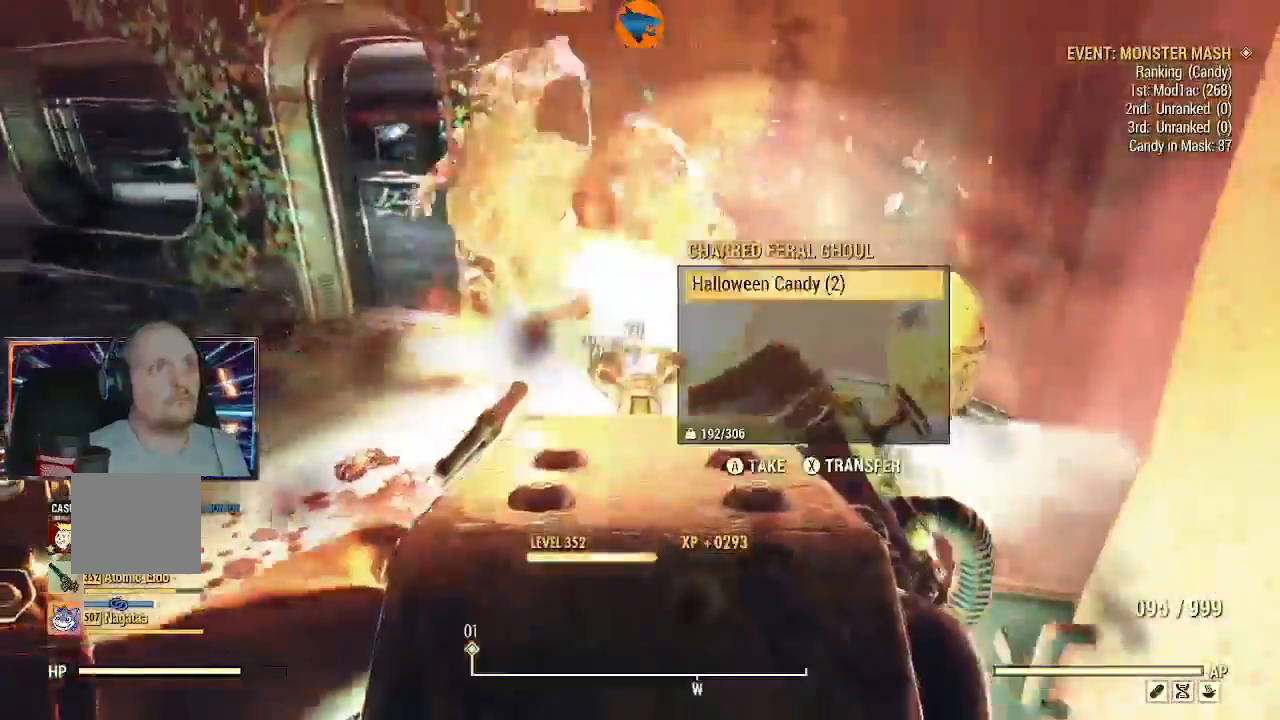
{"buttons": [], "left_stick": "down-left", "right_stick": "right"}
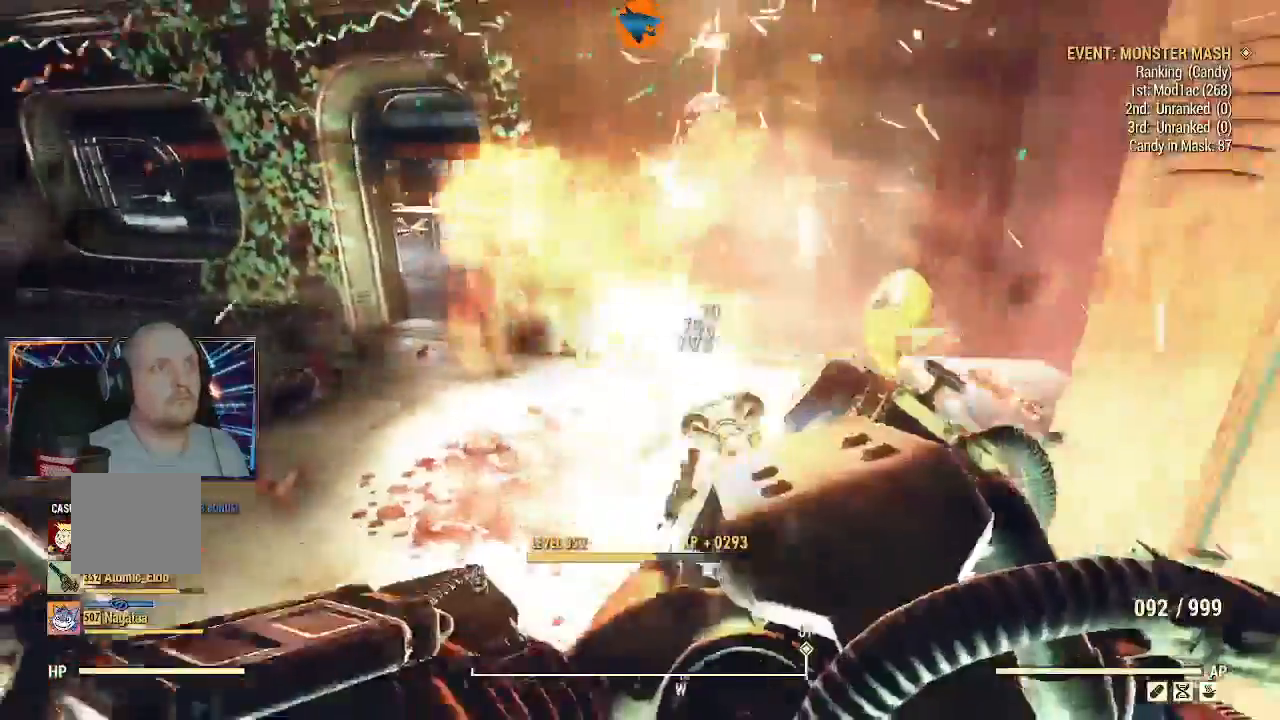
{"buttons": [], "left_stick": "down-left", "right_stick": "right", "events": []}
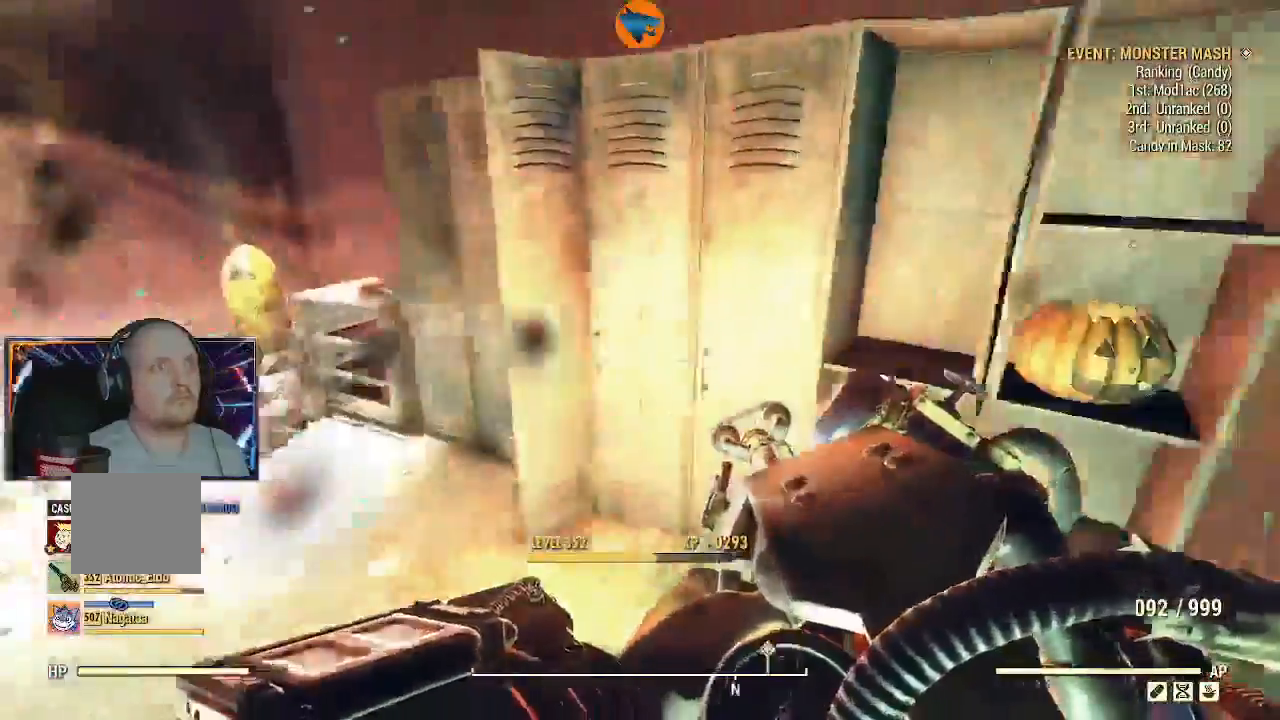
{"buttons": [], "left_stick": "up", "right_stick": "center", "events": [[100, "left_stick", "center"], [233, "right_stick", "center"], [267, "left_stick", "up"]]}
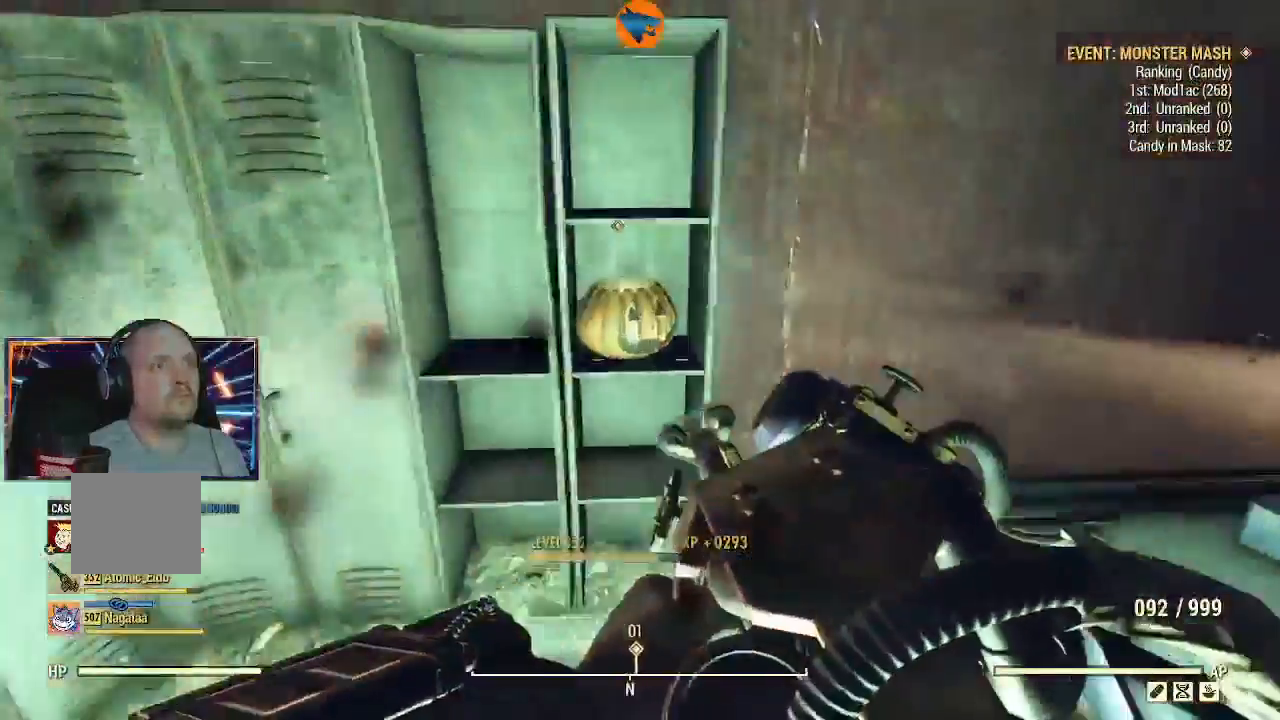
{"buttons": [], "left_stick": "center", "right_stick": "center", "events": [[133, "left_stick", "center"], [233, "A", "down"], [300, "A", "up"]]}
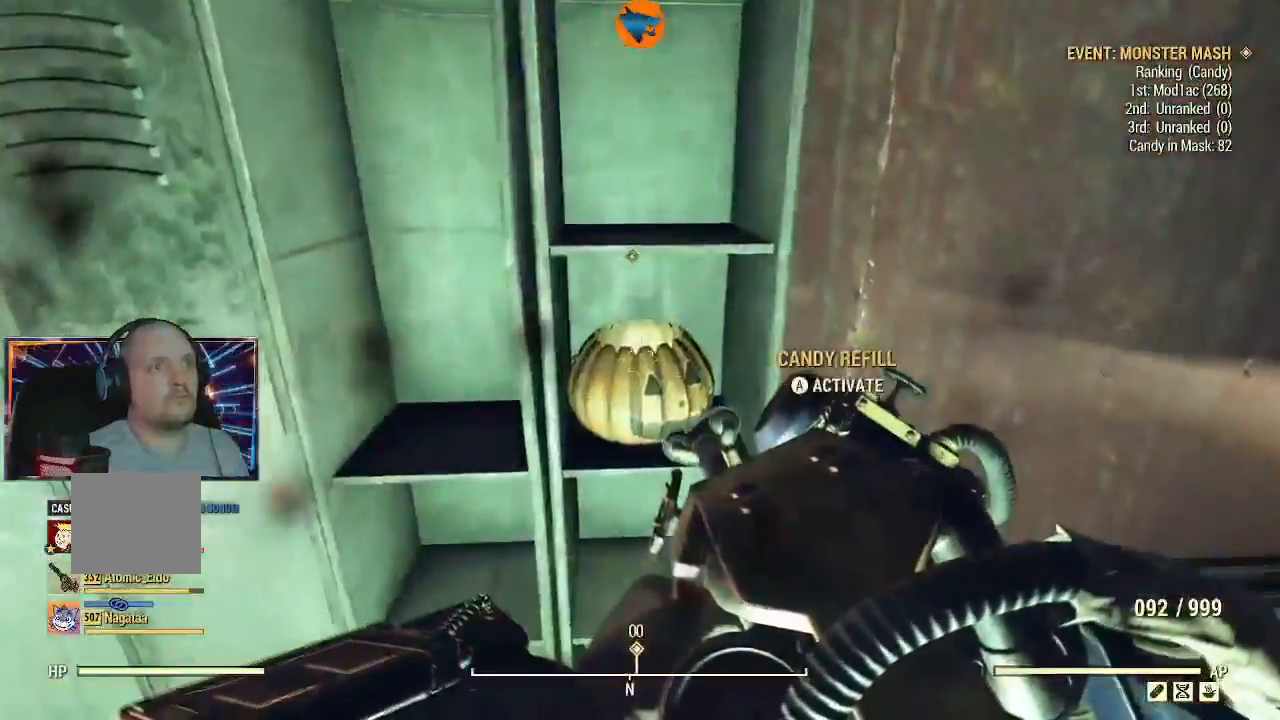
{"buttons": [], "left_stick": "up", "right_stick": "right", "events": [[67, "right_stick", "right"], [467, "left_stick", "up"]]}
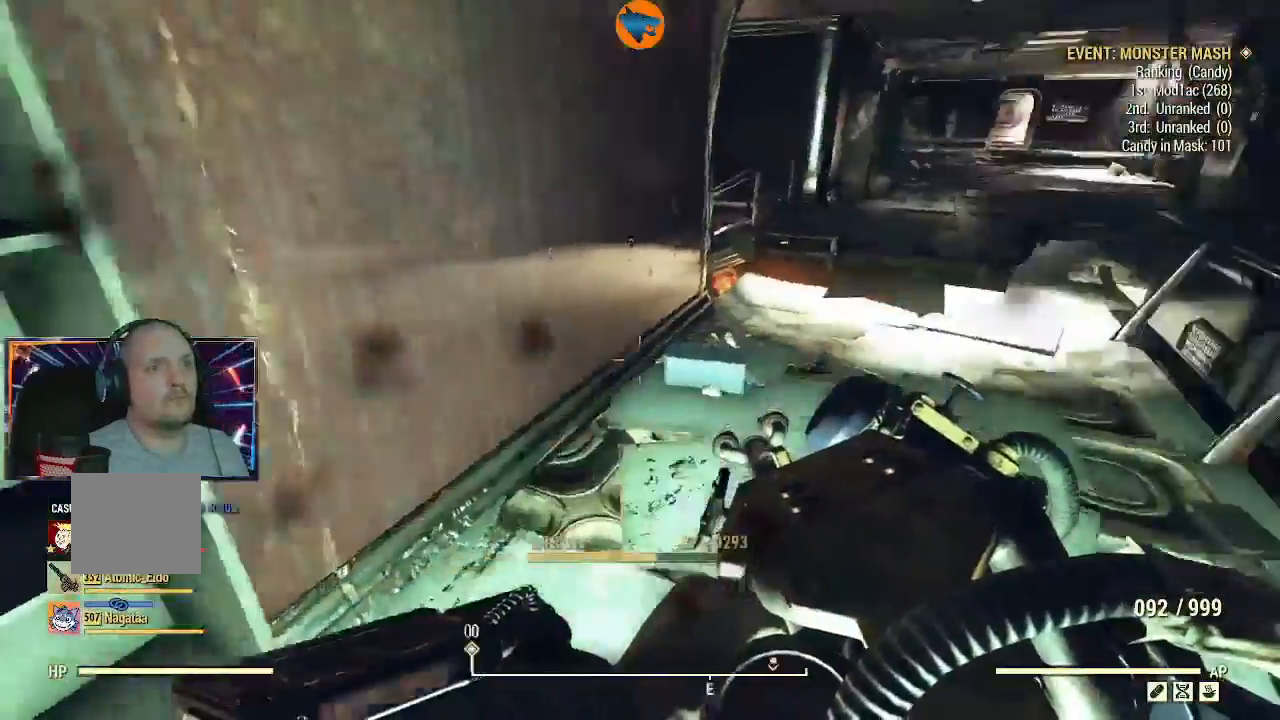
{"buttons": [], "left_stick": "up", "right_stick": "center", "events": [[233, "right_stick", "center"]]}
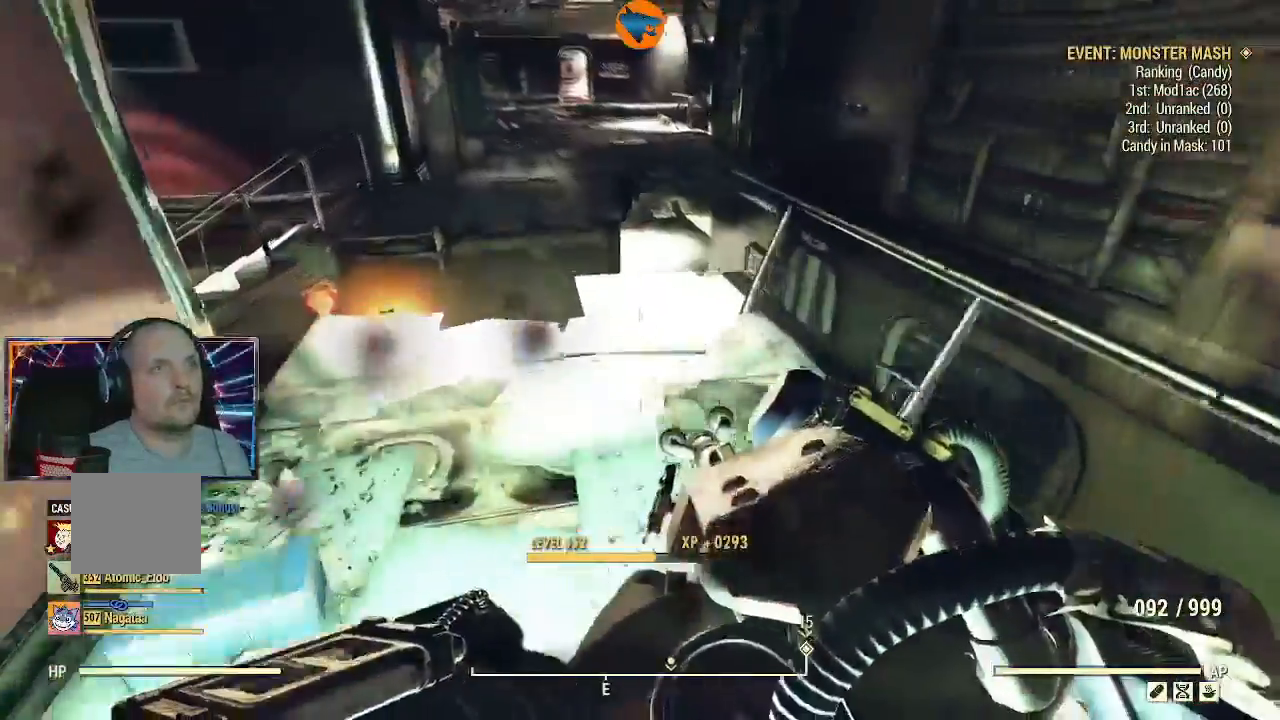
{"buttons": [], "left_stick": "up", "right_stick": "center", "events": []}
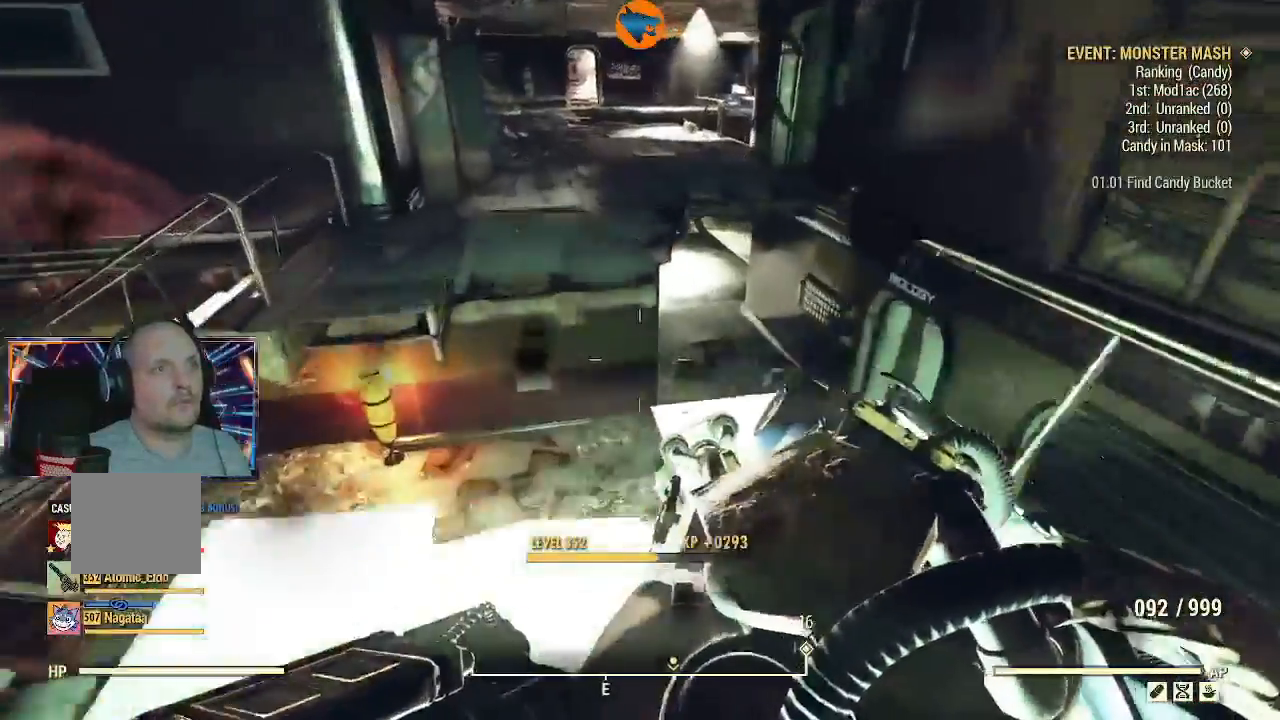
{"buttons": ["L3"], "left_stick": "up", "right_stick": "center"}
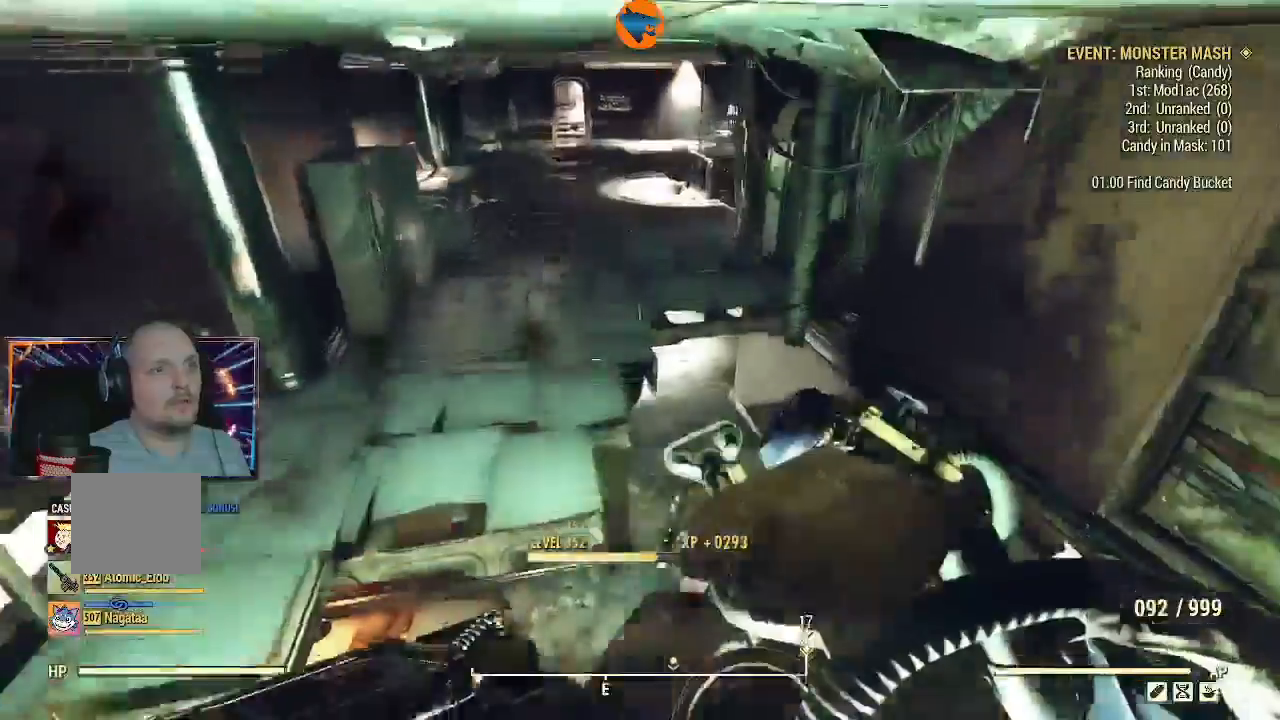
{"buttons": [], "left_stick": "up-right", "right_stick": "down-right", "events": [[100, "L3", "up"], [233, "right_stick", "down-right"], [367, "left_stick", "up-right"]]}
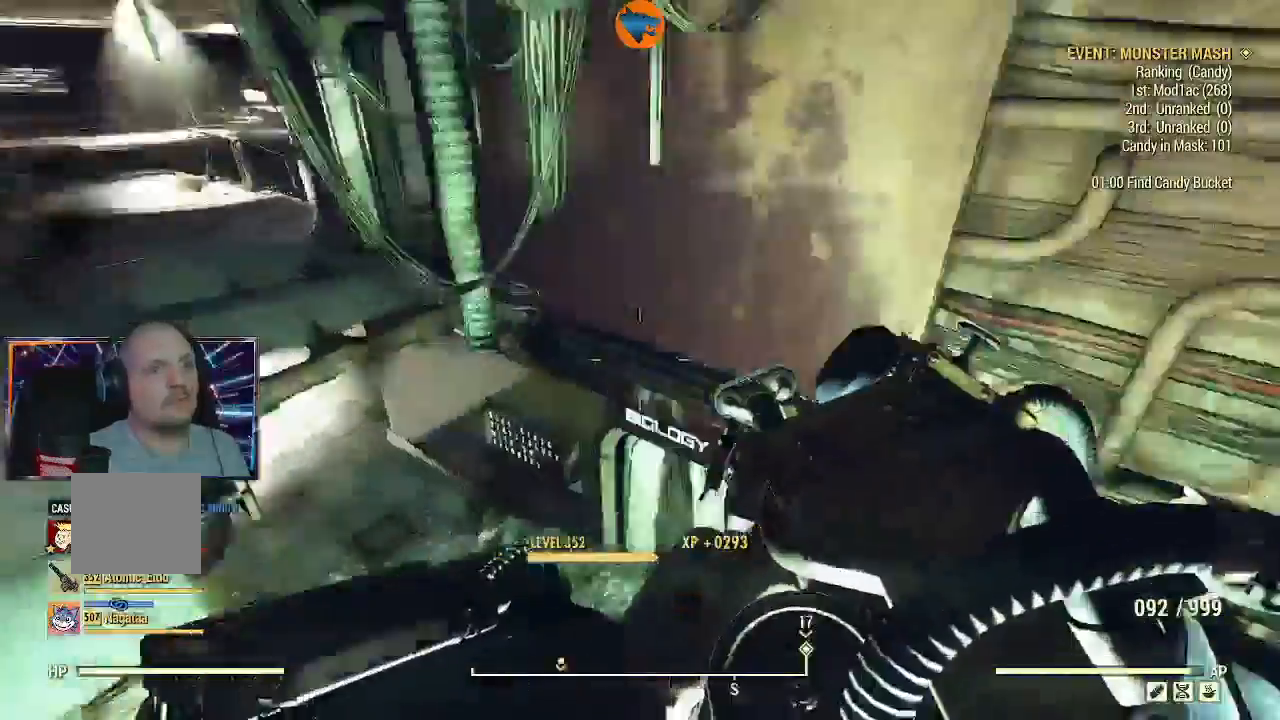
{"buttons": [], "left_stick": "up-right", "right_stick": "down-right", "events": []}
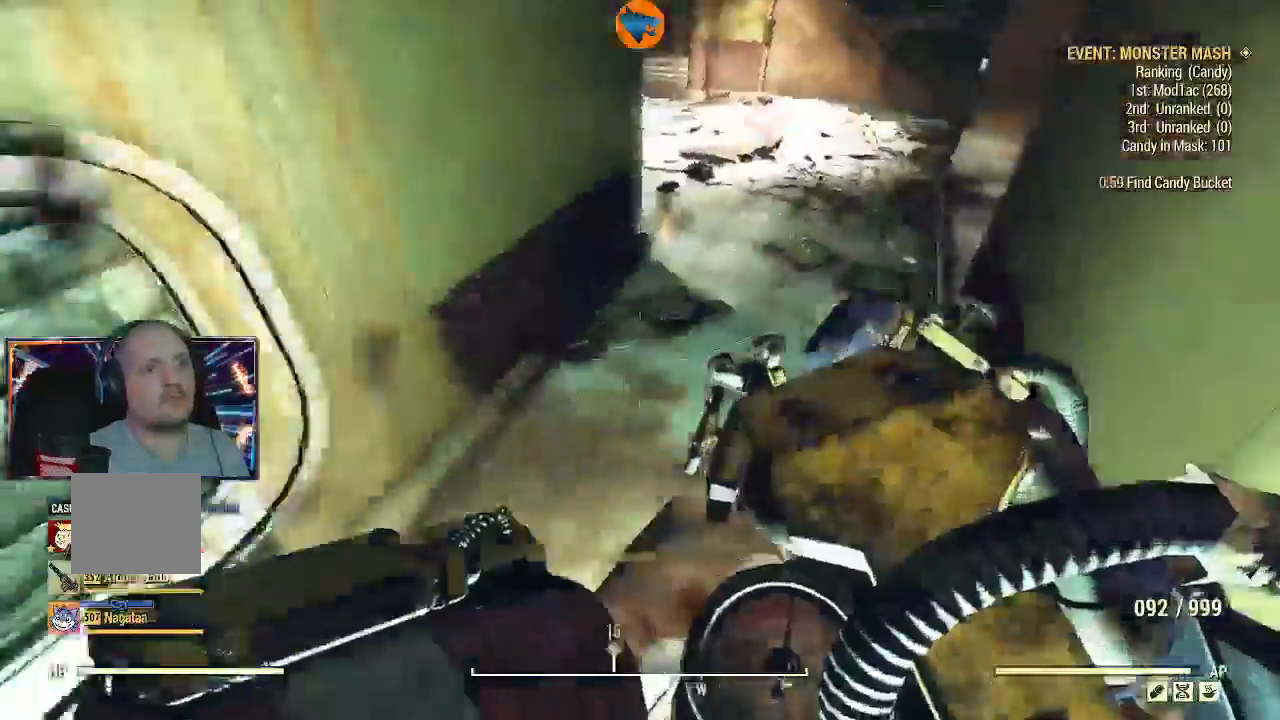
{"buttons": [], "left_stick": "up", "right_stick": "up-right", "events": [[33, "left_stick", "up"], [33, "right_stick", "up-right"], [200, "right_stick", "up-left"], [467, "right_stick", "up-right"]]}
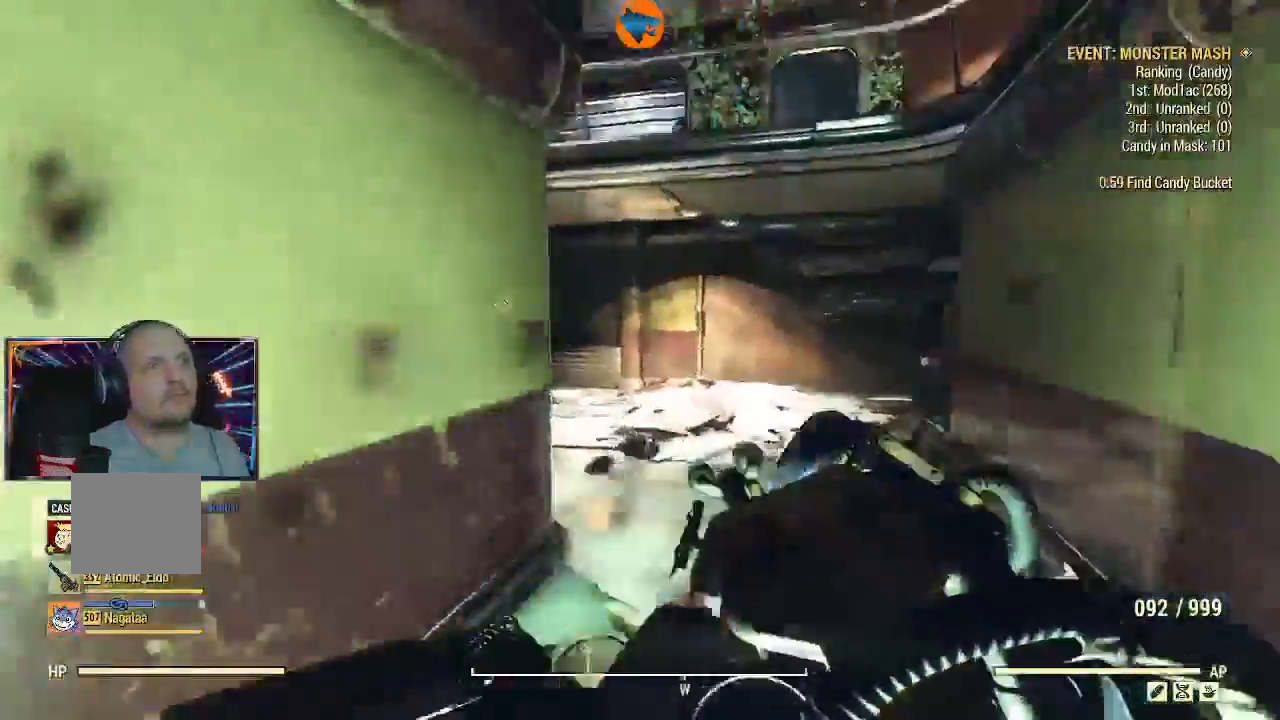
{"buttons": [], "left_stick": "up", "right_stick": "left", "events": [[67, "right_stick", "center"], [100, "L3", "down"], [300, "L3", "up"], [367, "right_stick", "left"]]}